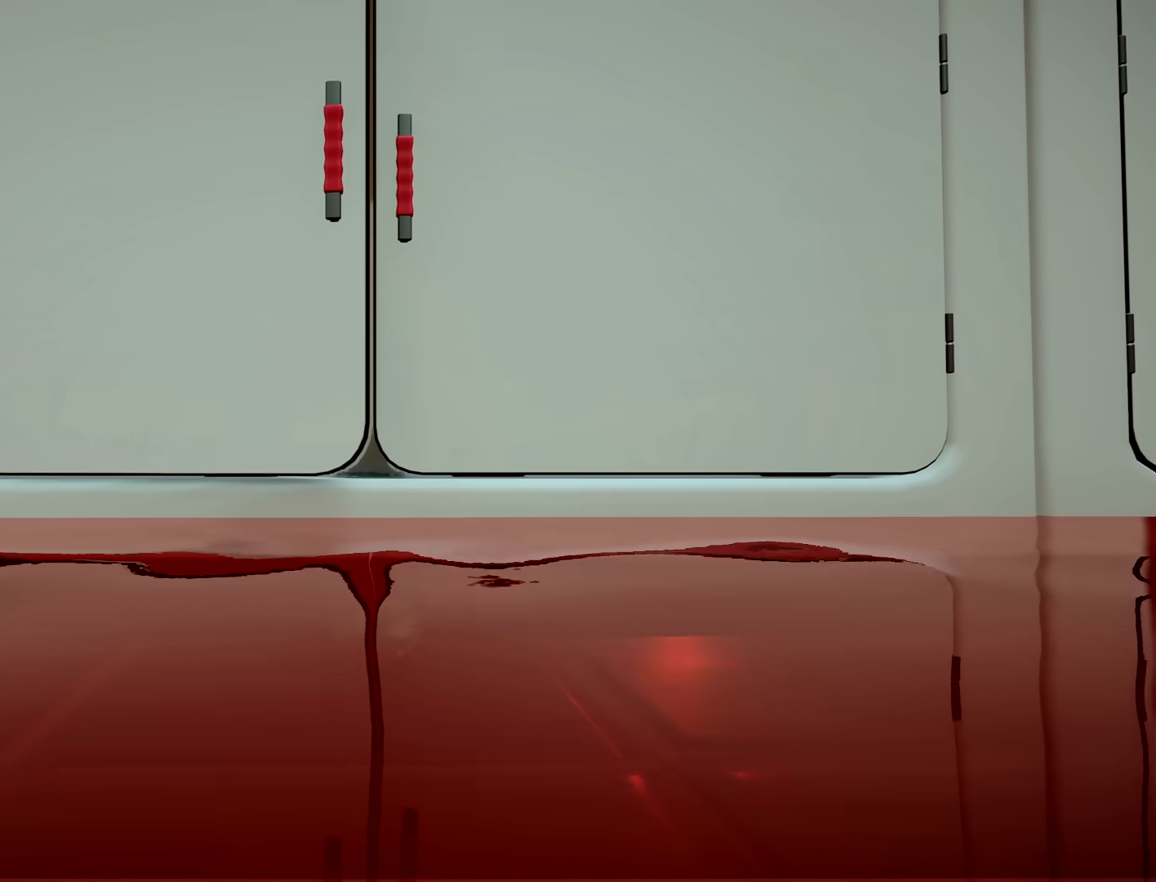
Gameplay with a controller (Xbox layout); each line is a JSON object with the inputs held at the frame after it (dt_ms = milliseconds from this image to that frame). "button_events" lists button changes between this image and that frame as [ms after this image, input, new state], when the widget could be followed in between (sticks are given only as held states). Not read: L3 R3 SELECT START.
{"dt_ms": 500, "buttons": ["R2"], "left_stick": "center", "right_stick": "center", "button_events": [[367, "L2", "up"], [400, "R2", "down"]]}
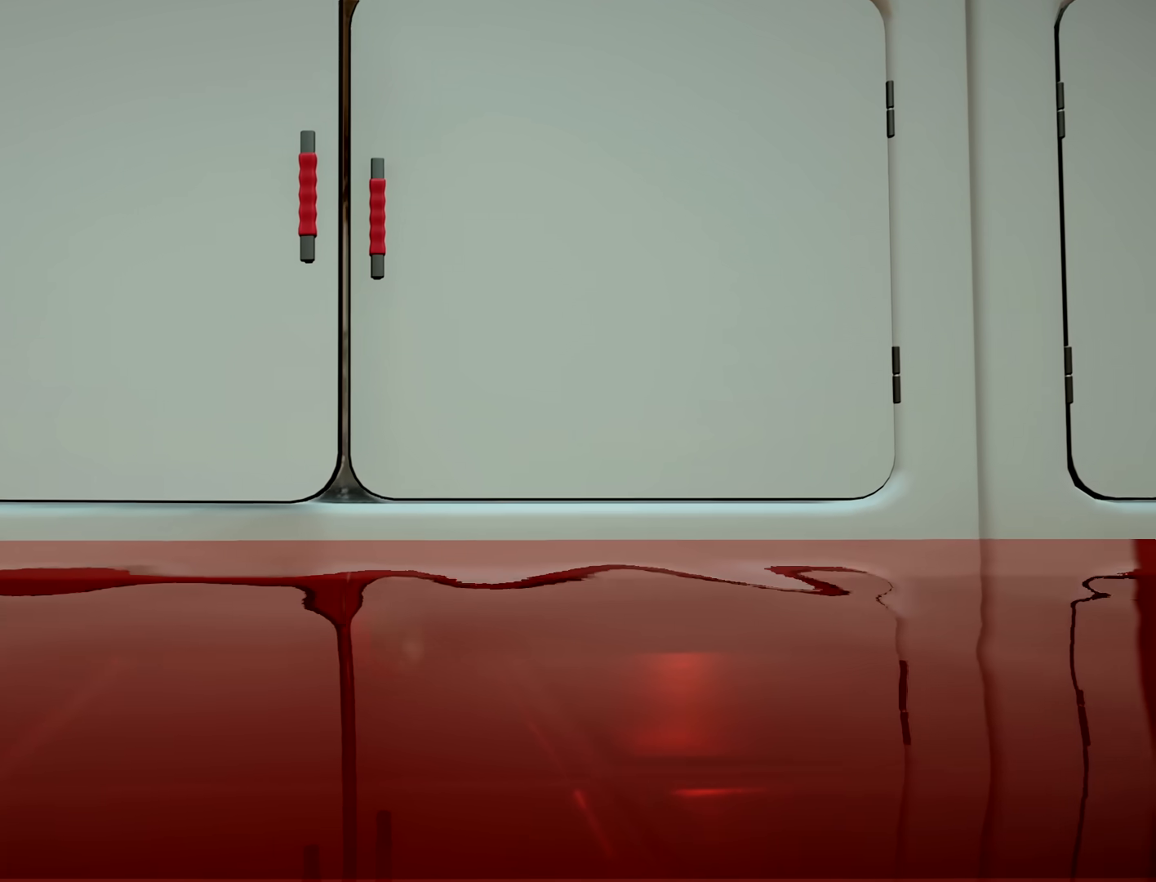
{"dt_ms": 500, "buttons": ["R2"], "left_stick": "center", "right_stick": "center", "button_events": []}
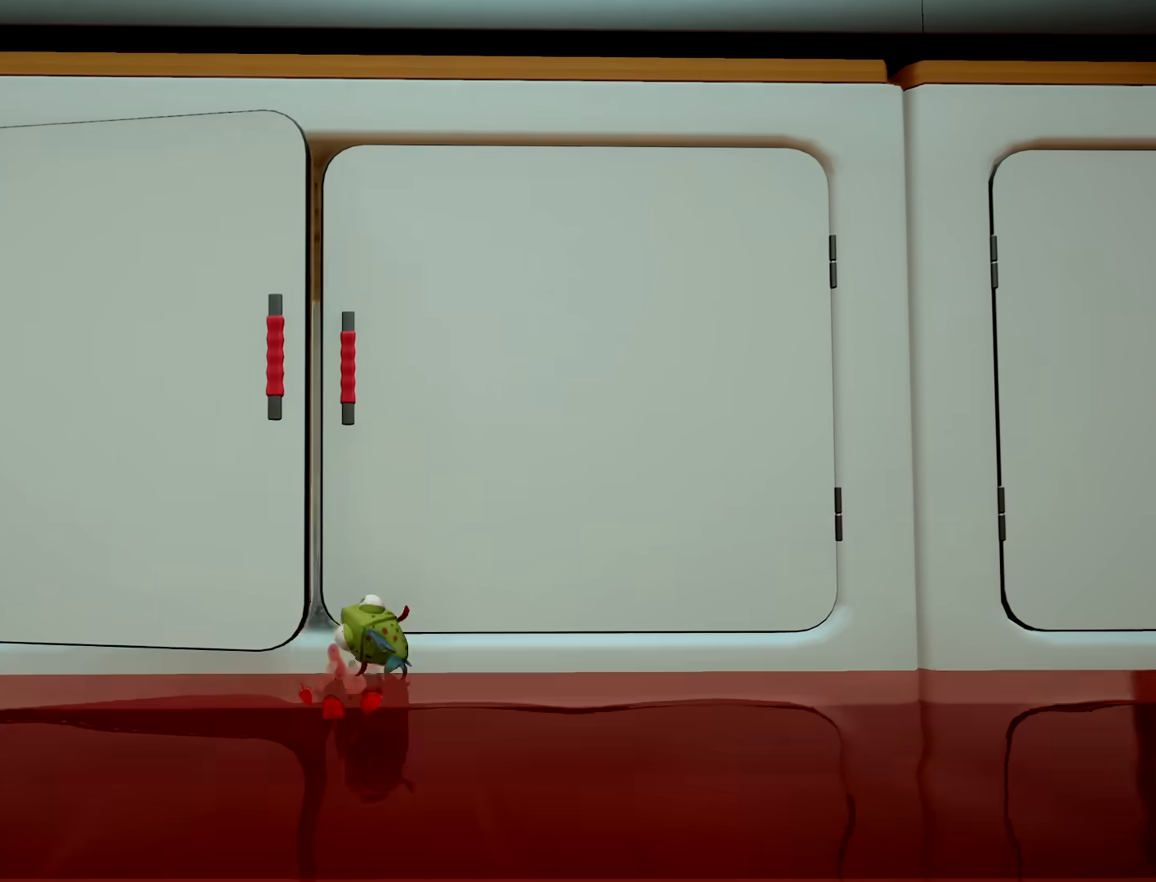
{"dt_ms": 500, "buttons": ["R2"], "left_stick": "down-left", "right_stick": "center", "button_events": []}
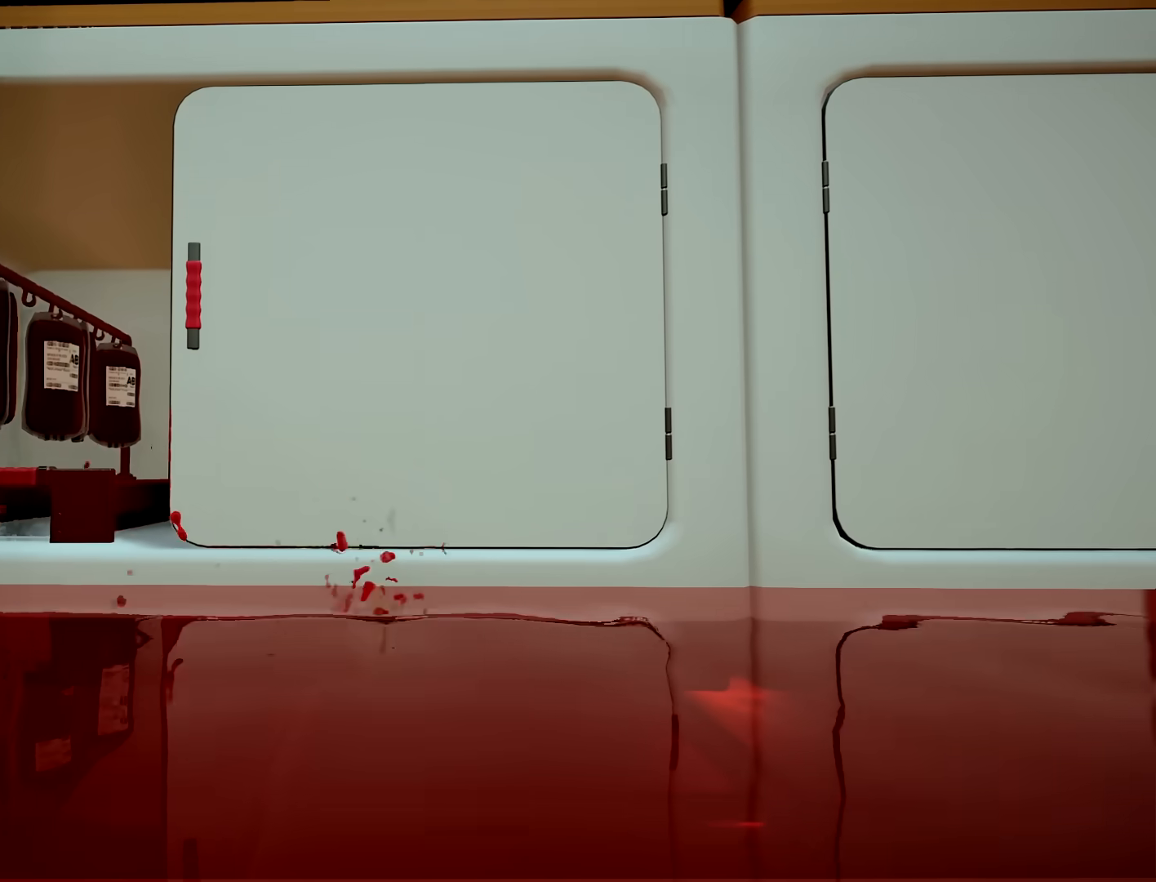
{"dt_ms": 500, "buttons": [], "left_stick": "center", "right_stick": "center", "button_events": [[33, "R2", "up"]]}
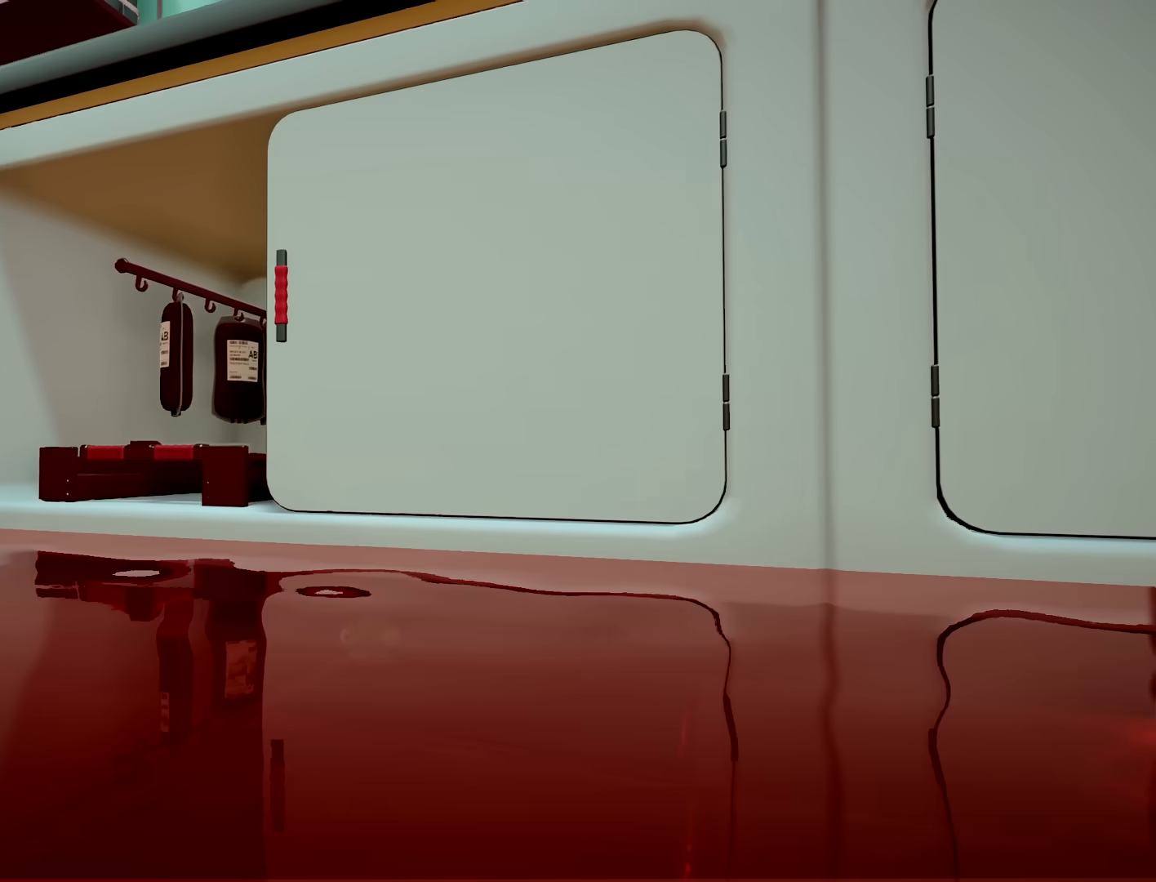
{"dt_ms": 500, "buttons": [], "left_stick": "left", "right_stick": "center", "button_events": []}
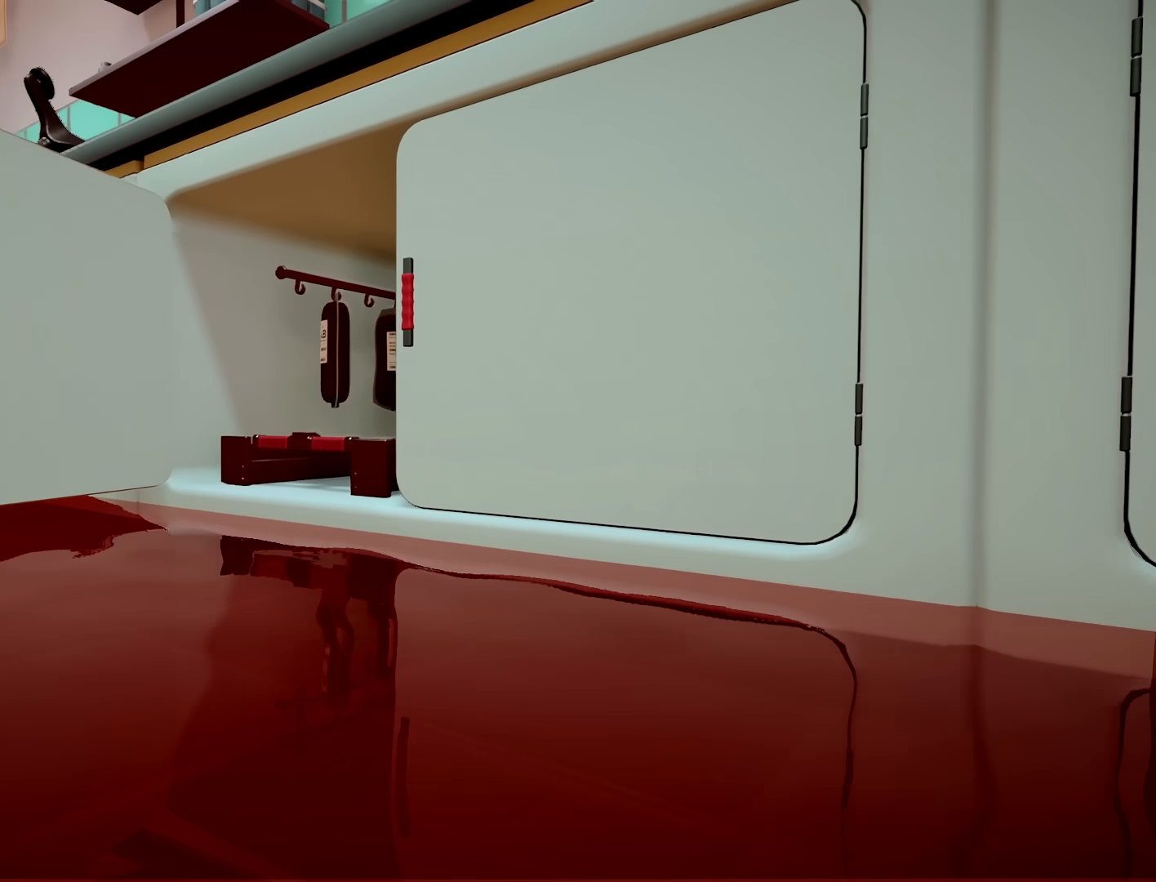
{"dt_ms": 1000, "buttons": [], "left_stick": "center", "right_stick": "center", "button_events": [[633, "R2", "down"], [783, "R2", "up"]]}
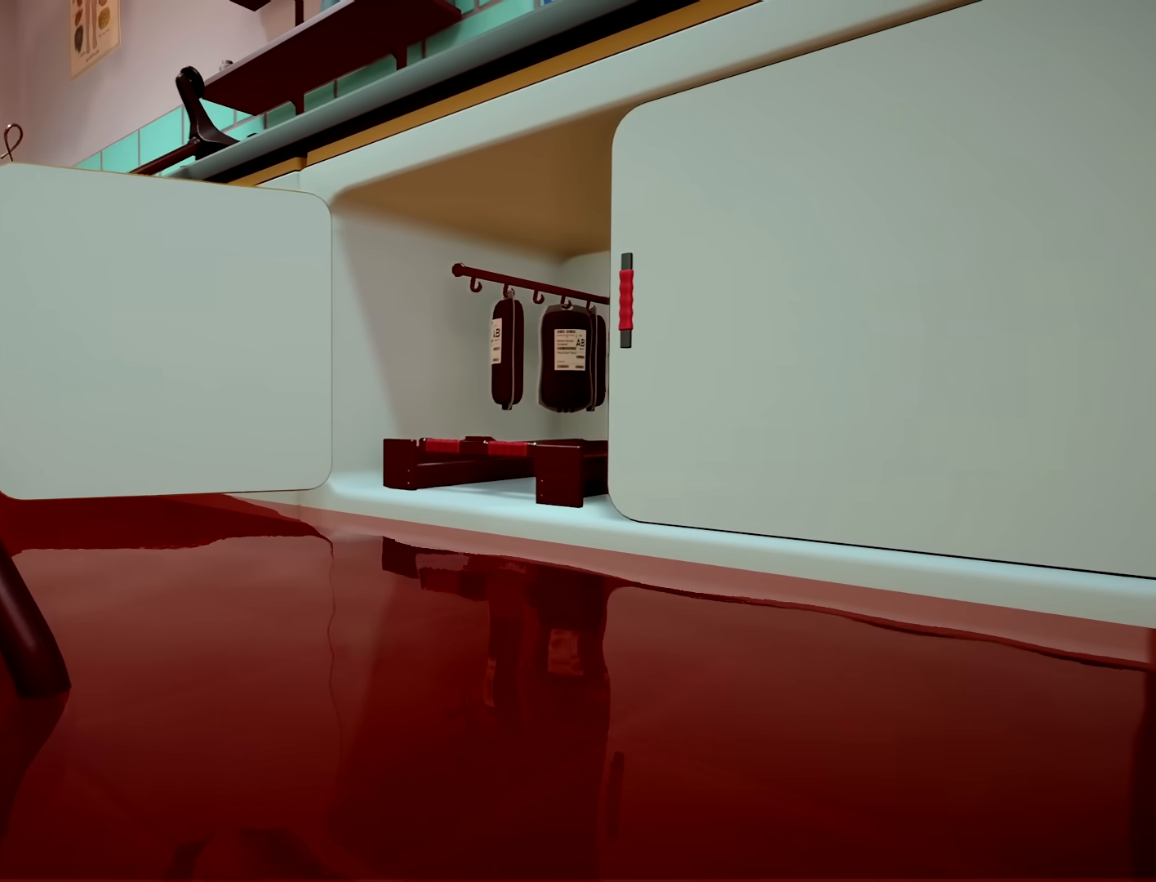
{"dt_ms": 500, "buttons": [], "left_stick": "center", "right_stick": "center", "button_events": []}
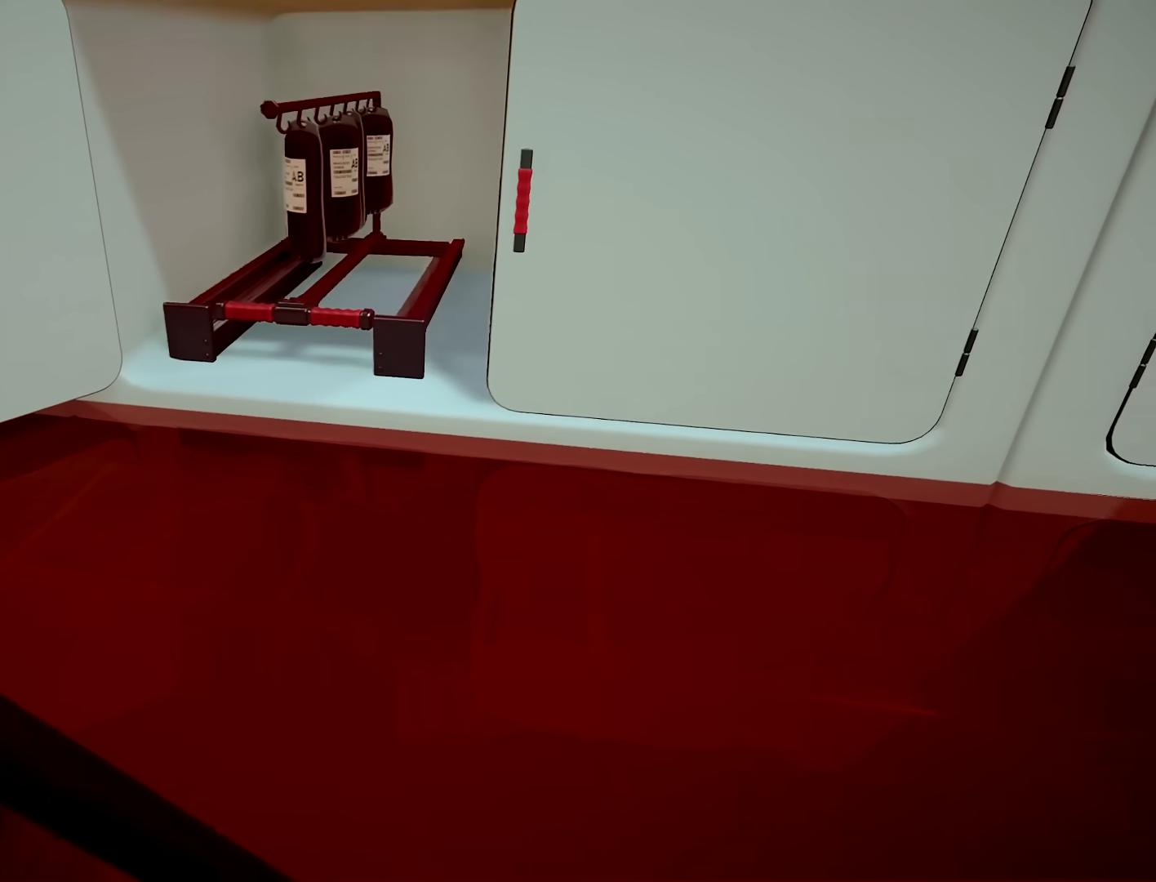
{"dt_ms": 500, "buttons": [], "left_stick": "up-right", "right_stick": "up-right", "button_events": []}
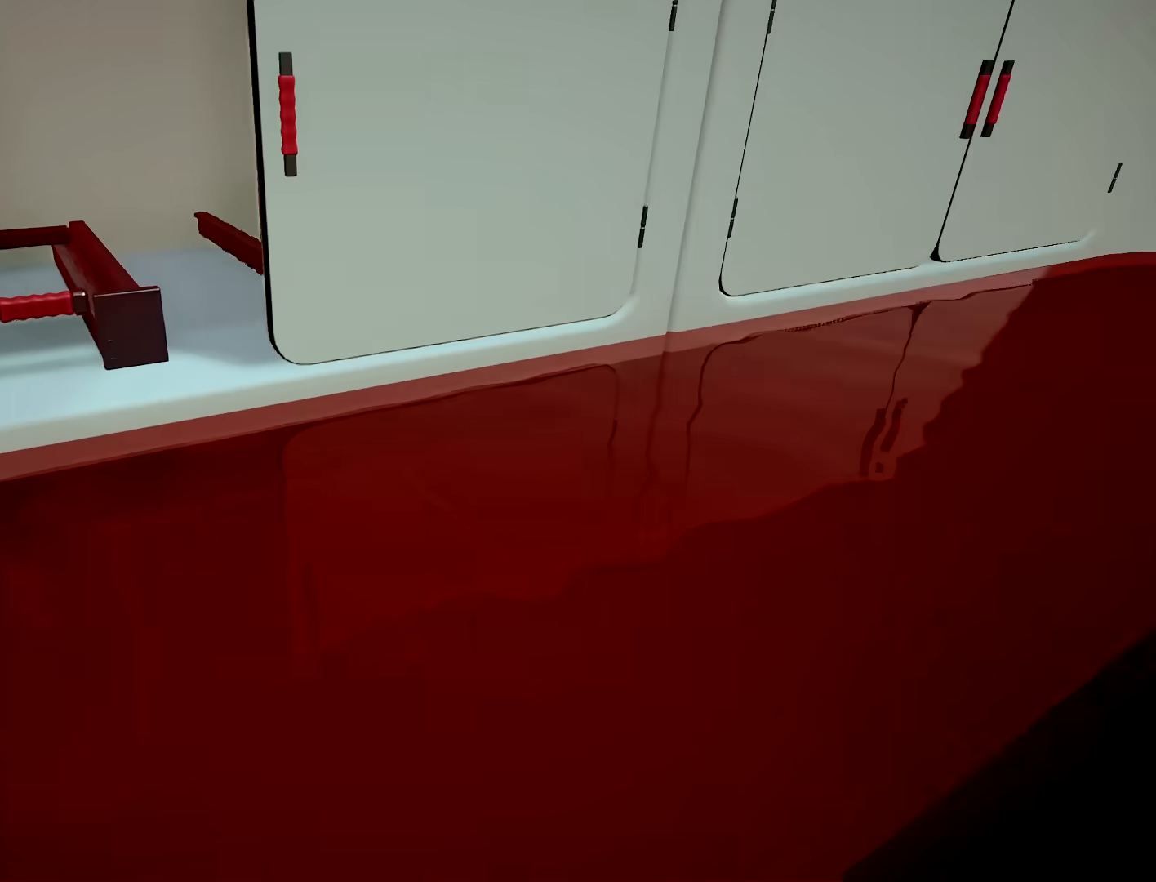
{"dt_ms": 500, "buttons": [], "left_stick": "up-right", "right_stick": "center", "button_events": []}
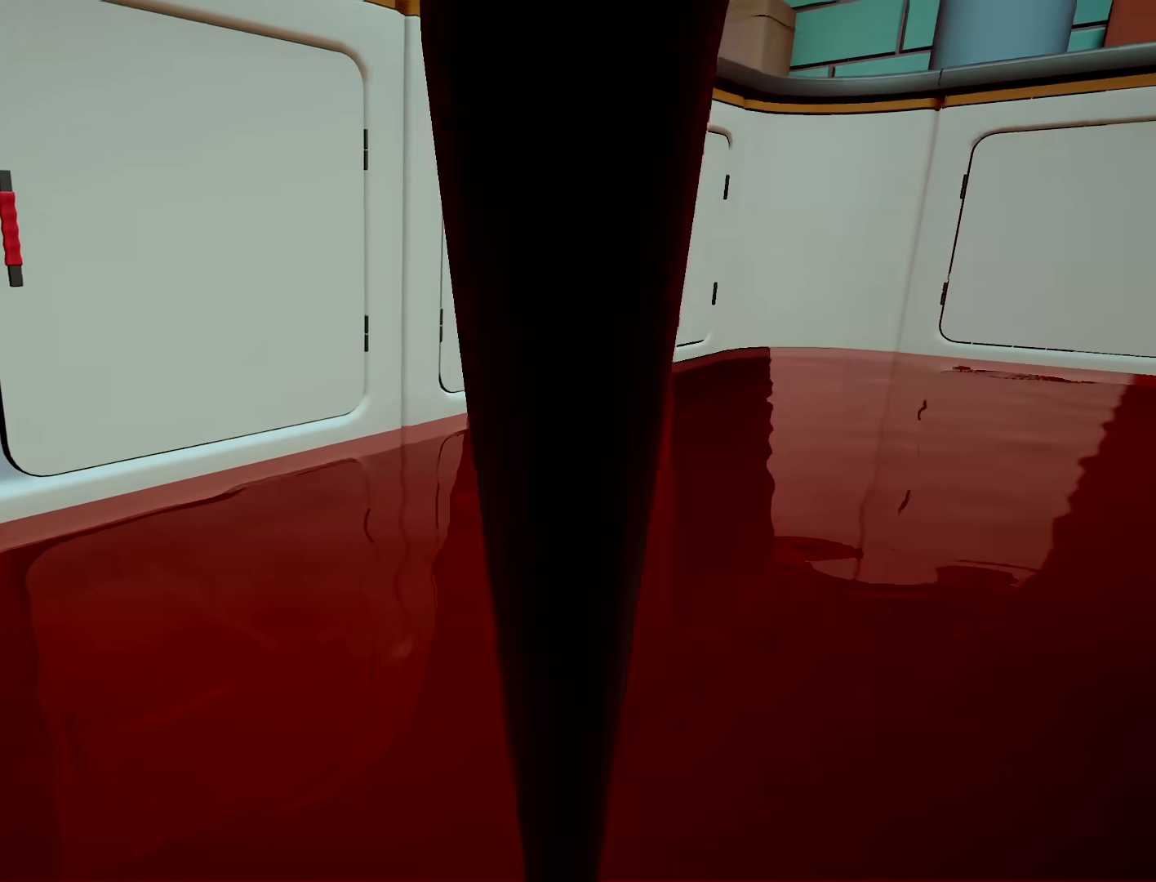
{"dt_ms": 500, "buttons": [], "left_stick": "up-right", "right_stick": "left", "button_events": []}
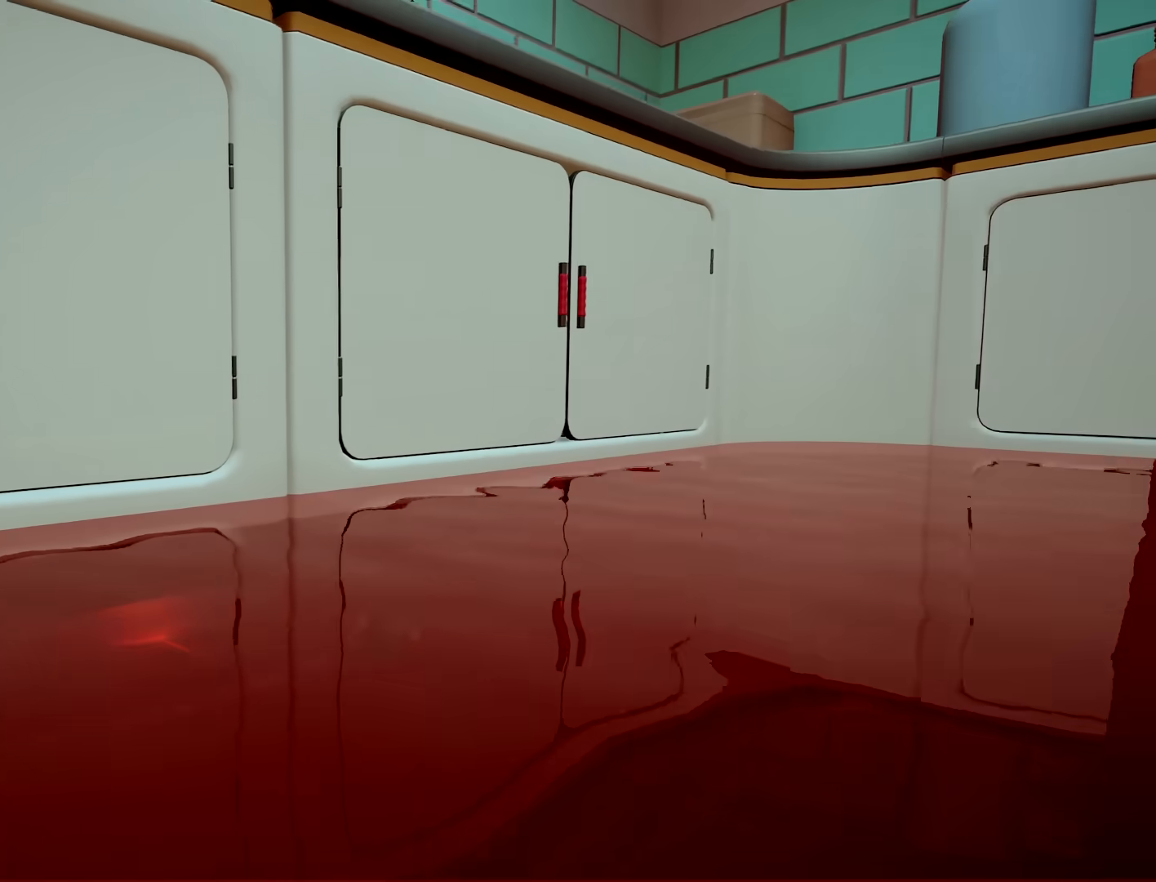
{"dt_ms": 500, "buttons": [], "left_stick": "right", "right_stick": "center", "button_events": []}
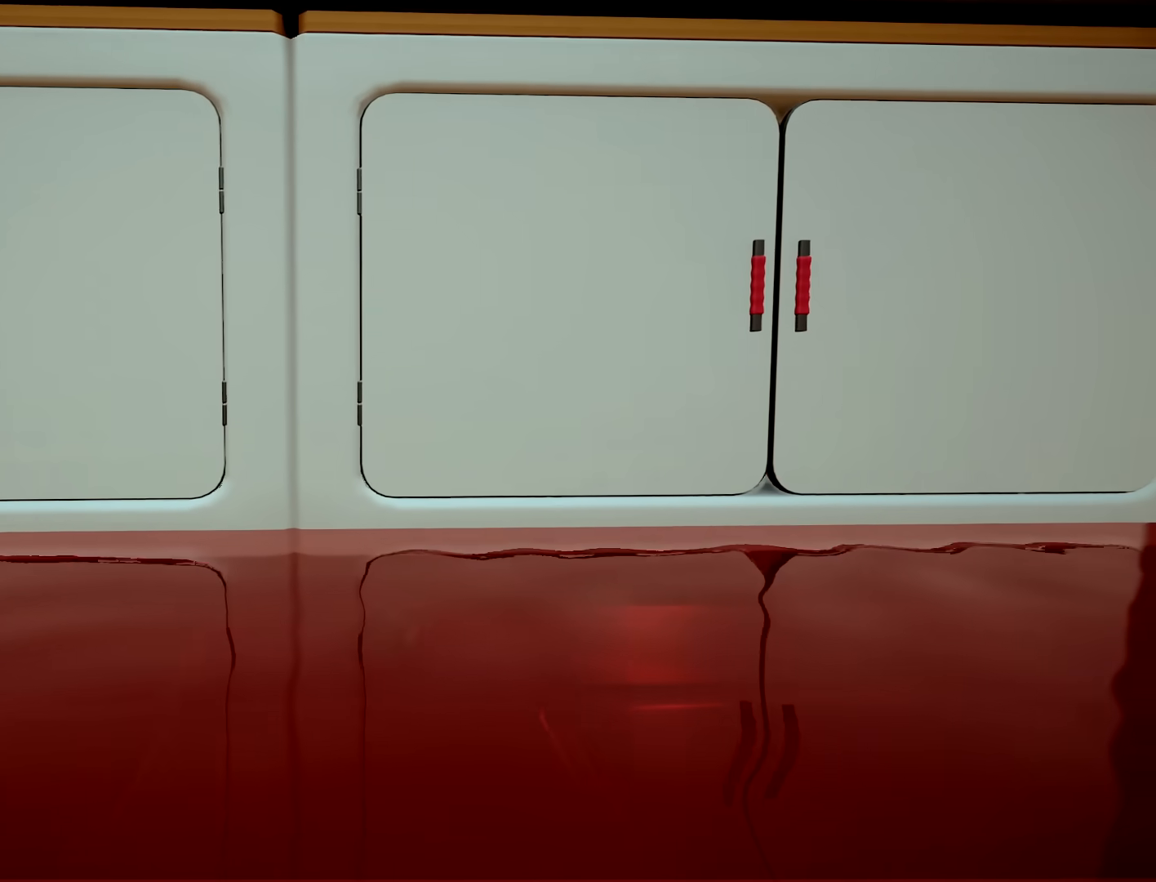
{"dt_ms": 500, "buttons": [], "left_stick": "center", "right_stick": "center", "button_events": []}
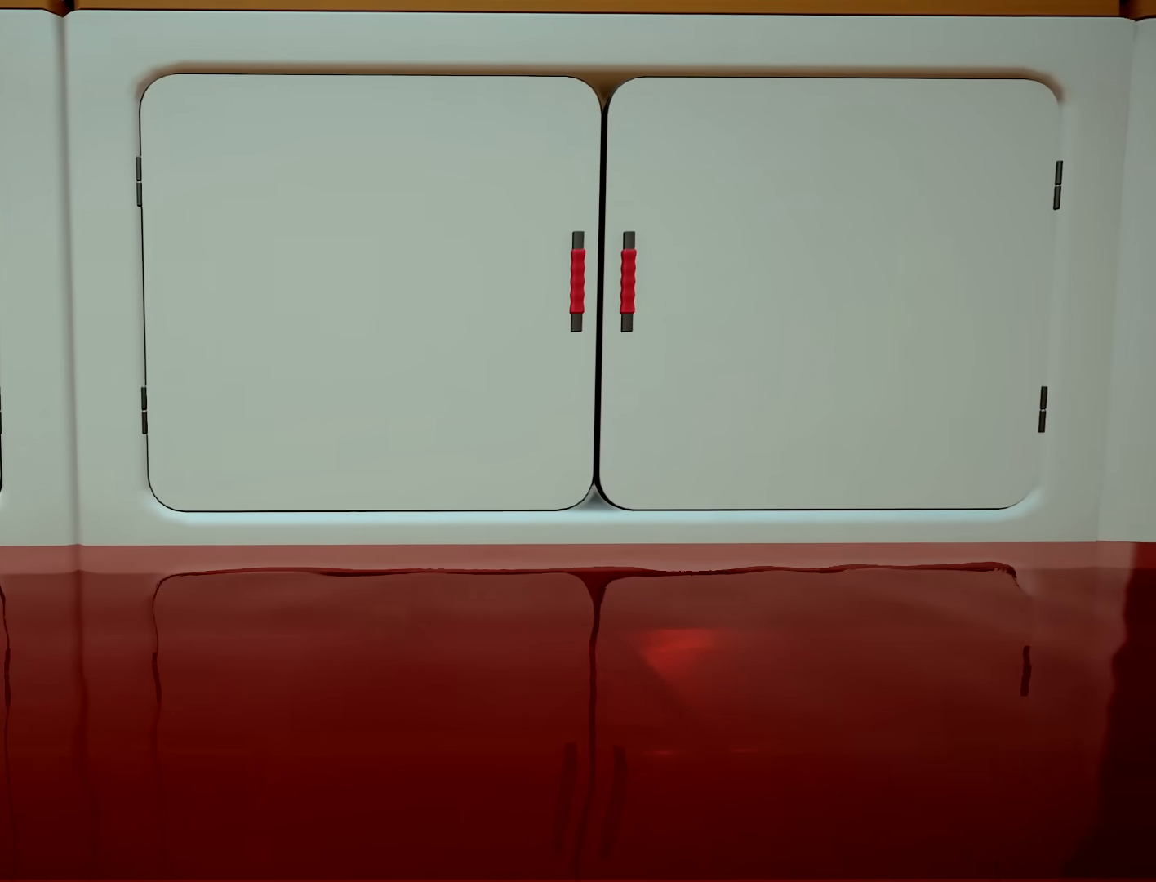
{"dt_ms": 500, "buttons": [], "left_stick": "center", "right_stick": "center", "button_events": []}
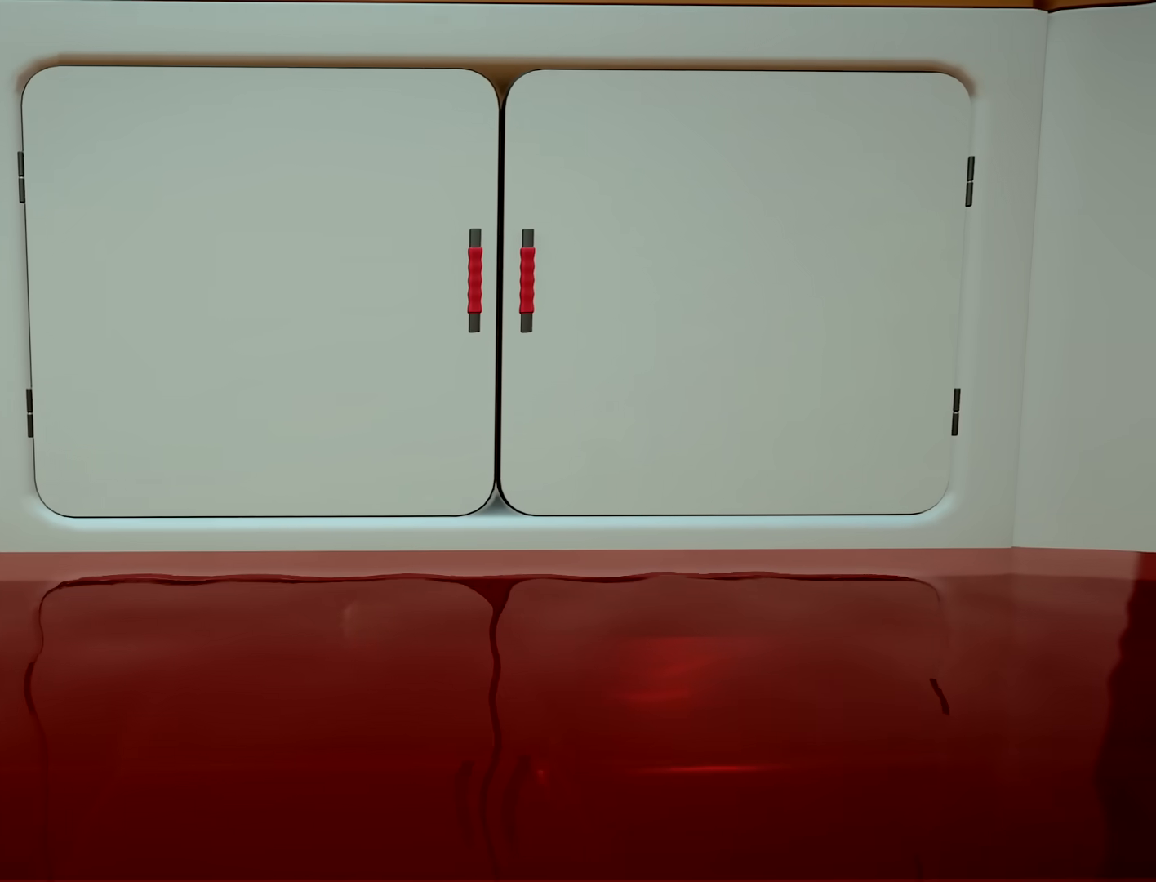
{"dt_ms": 500, "buttons": [], "left_stick": "center", "right_stick": "center", "button_events": []}
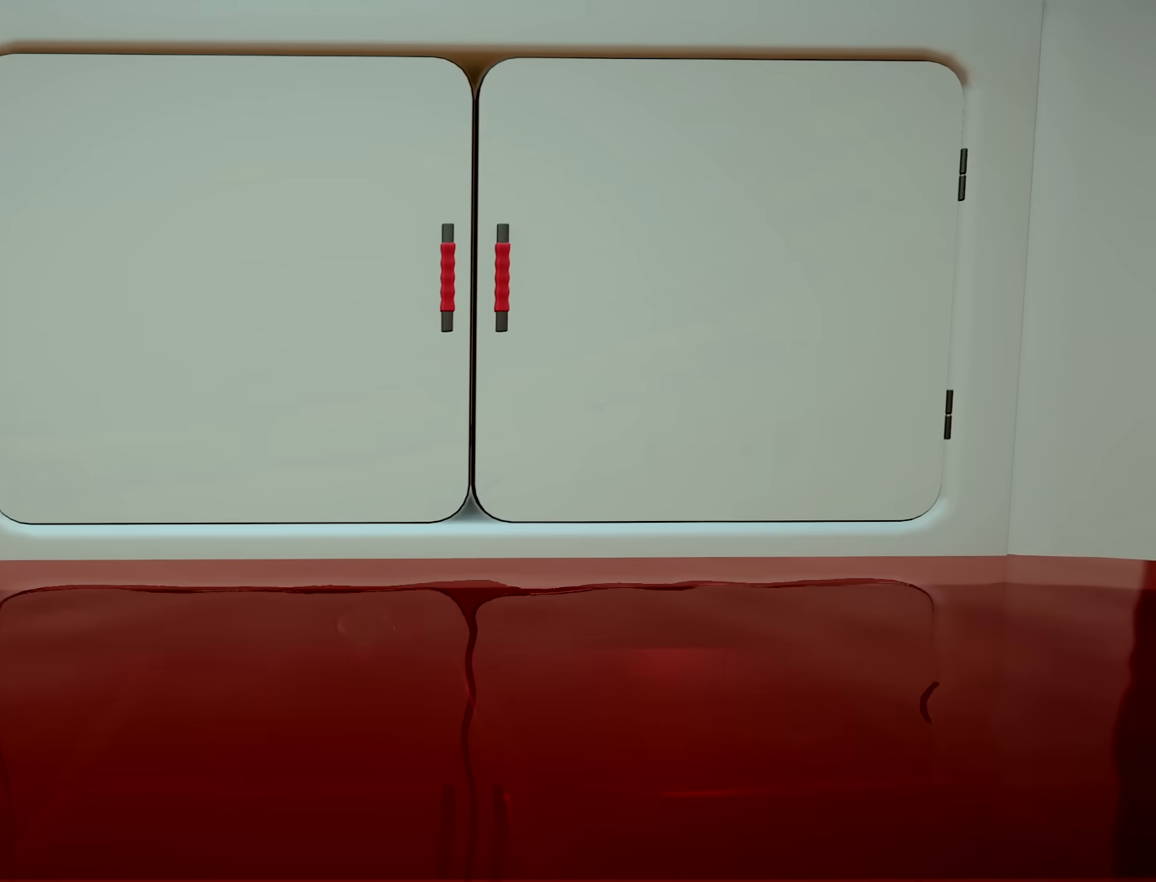
{"dt_ms": 500, "buttons": [], "left_stick": "up", "right_stick": "center", "button_events": [[17, "L2", "down"], [433, "L2", "up"]]}
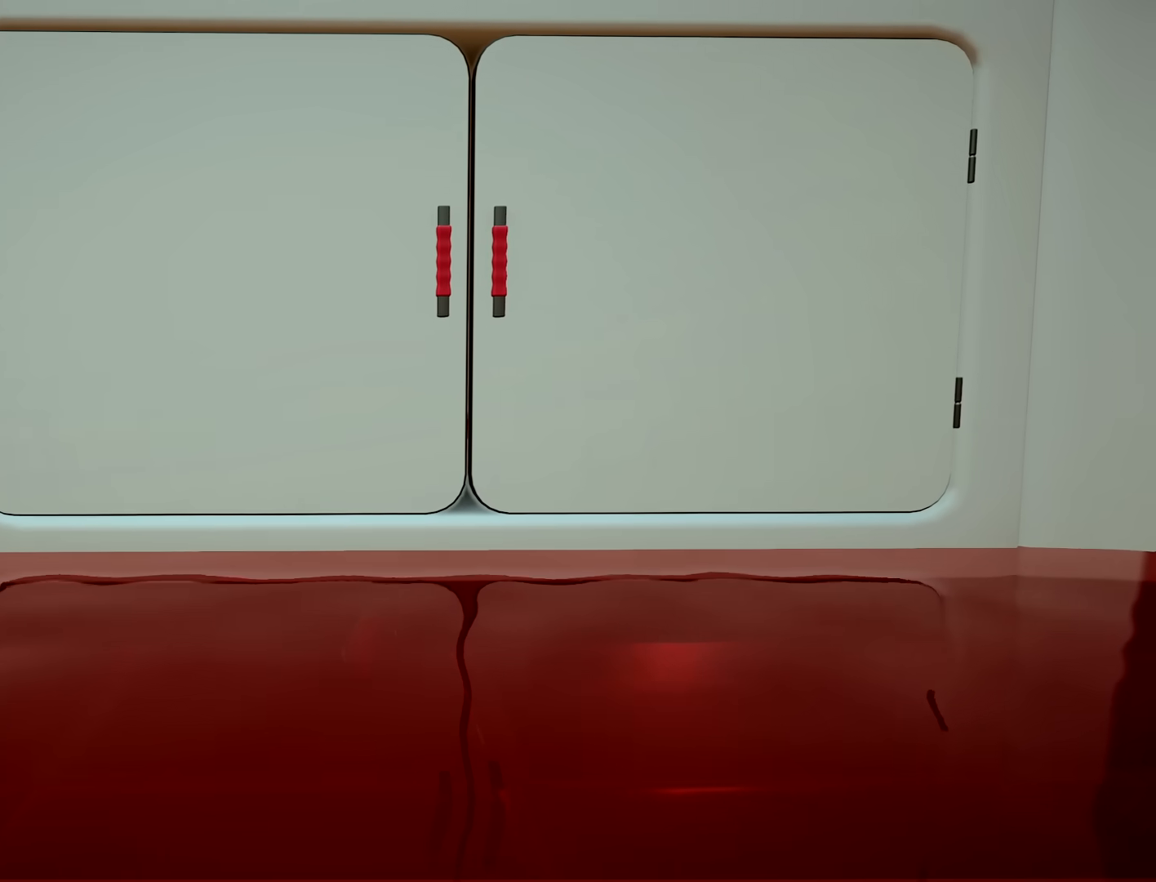
{"dt_ms": 500, "buttons": ["R2"], "left_stick": "center", "right_stick": "center", "button_events": [[300, "R2", "down"]]}
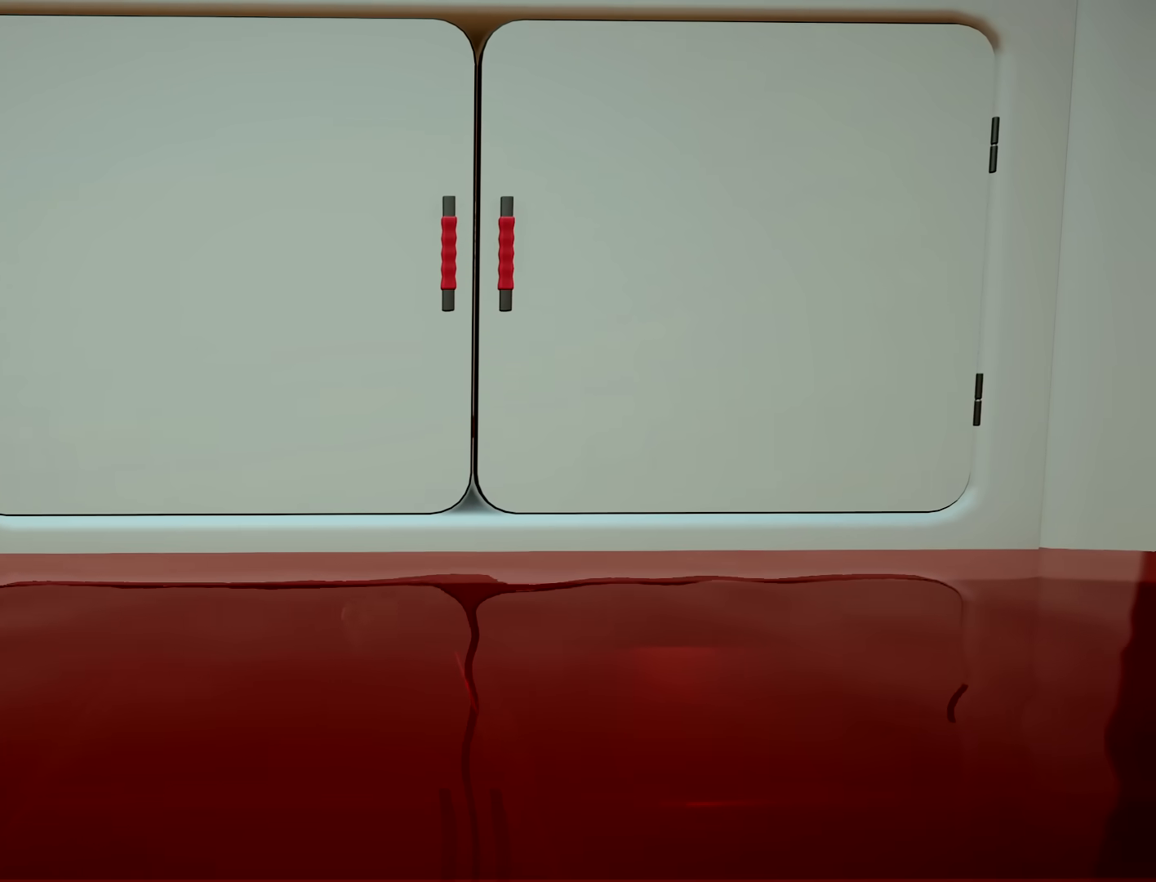
{"dt_ms": 500, "buttons": ["R2"], "left_stick": "center", "right_stick": "center", "button_events": []}
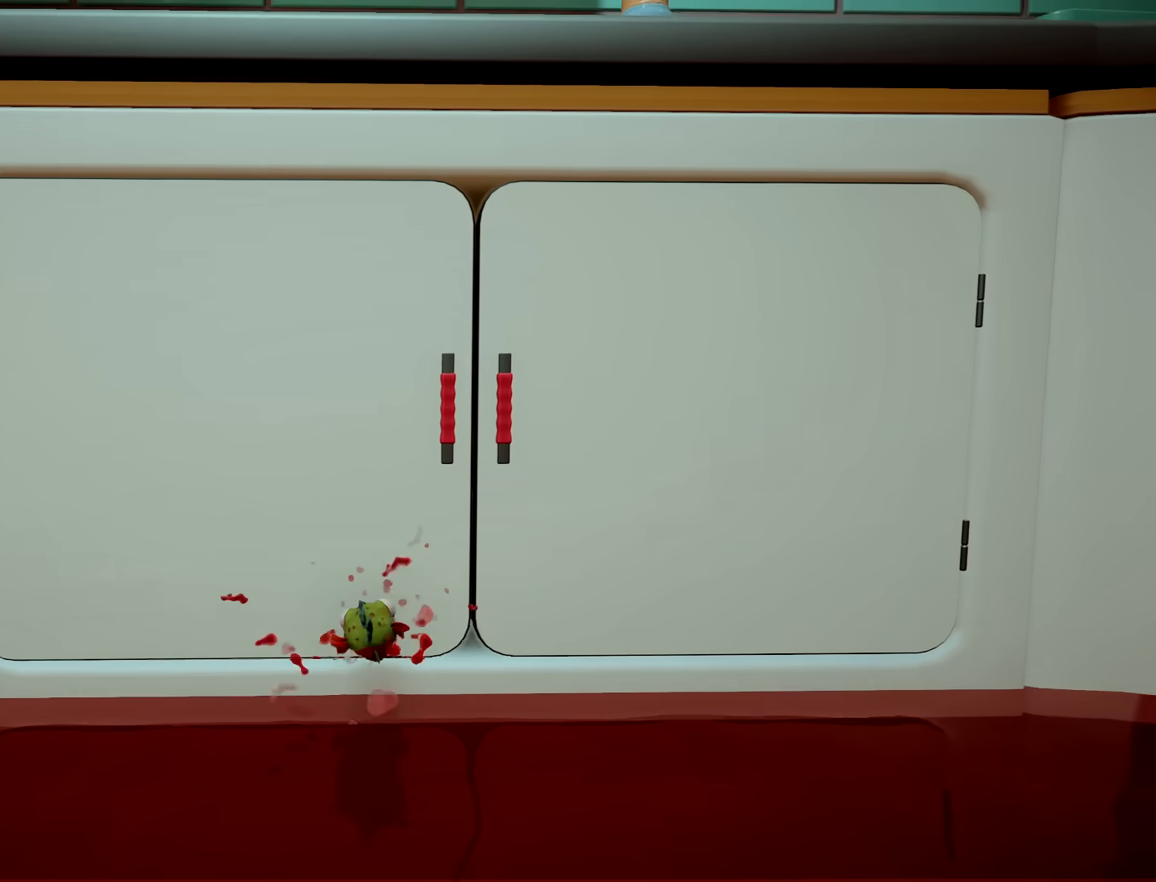
{"dt_ms": 500, "buttons": ["R2"], "left_stick": "down-left", "right_stick": "center", "button_events": []}
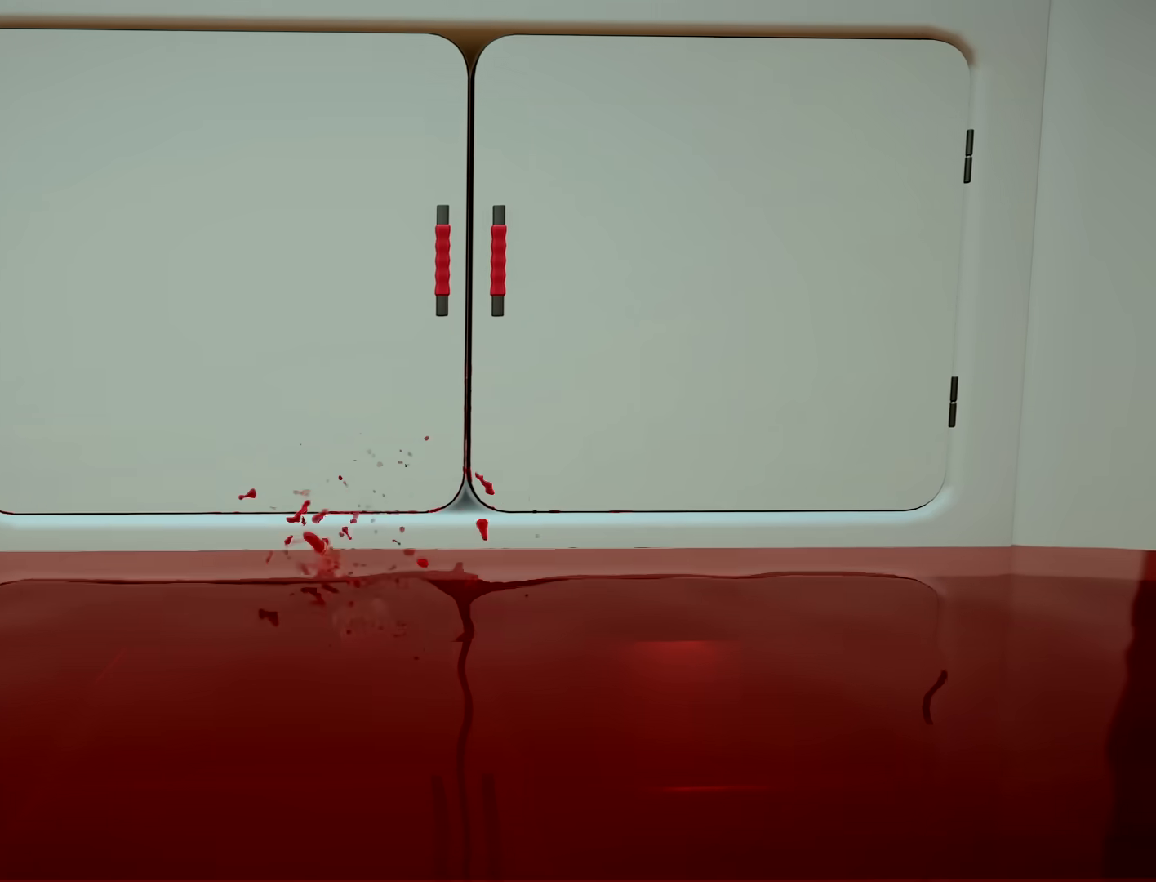
{"dt_ms": 500, "buttons": [], "left_stick": "center", "right_stick": "center", "button_events": [[167, "R2", "up"]]}
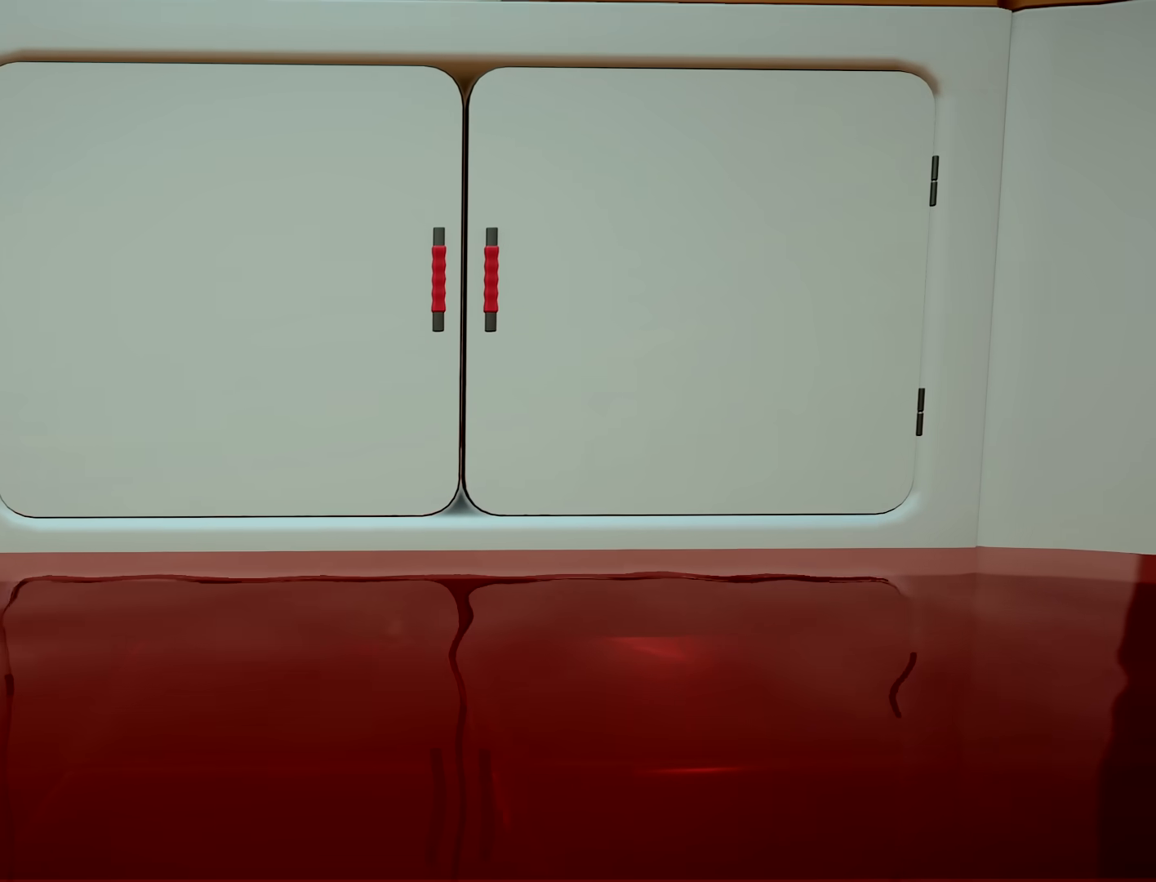
{"dt_ms": 500, "buttons": ["L2"], "left_stick": "center", "right_stick": "center", "button_events": [[467, "L2", "down"]]}
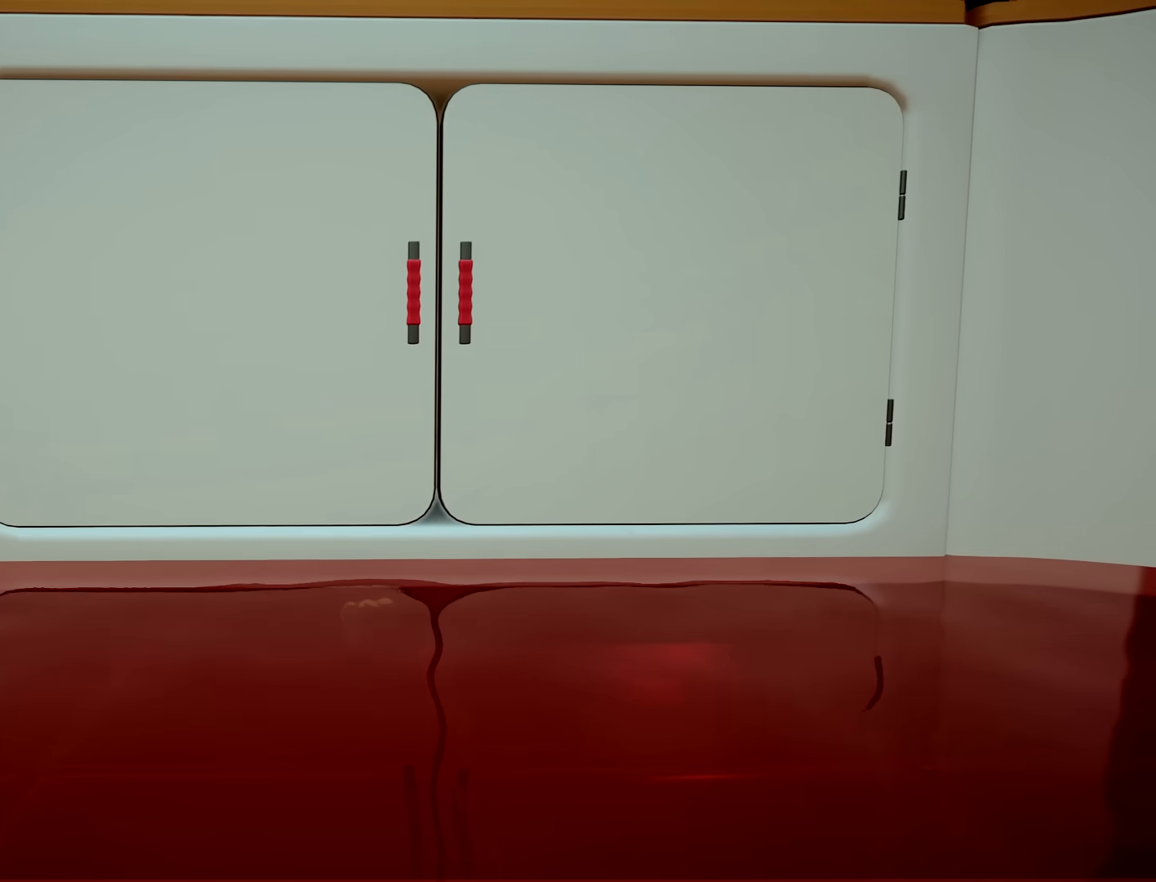
{"dt_ms": 500, "buttons": ["L2"], "left_stick": "center", "right_stick": "center", "button_events": []}
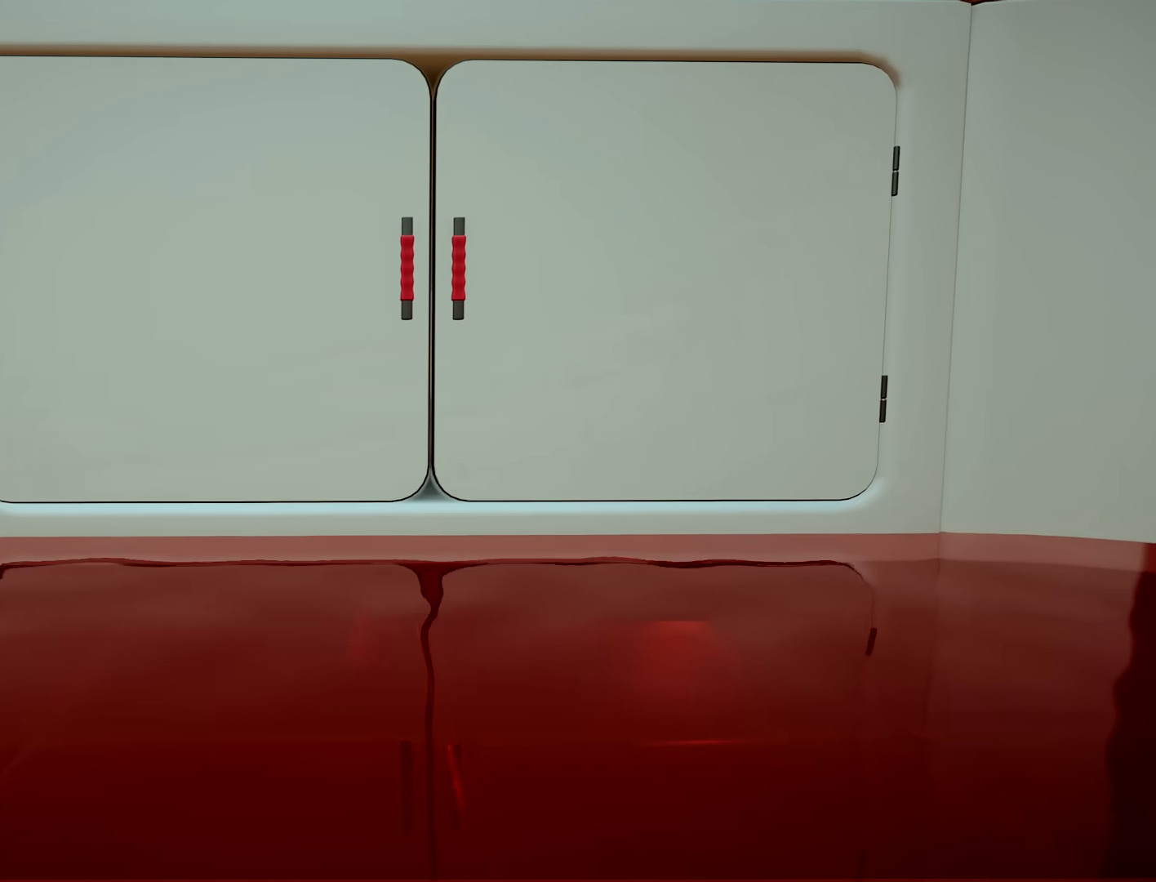
{"dt_ms": 500, "buttons": ["R2"], "left_stick": "center", "right_stick": "center", "button_events": [[33, "L2", "up"], [67, "R2", "down"]]}
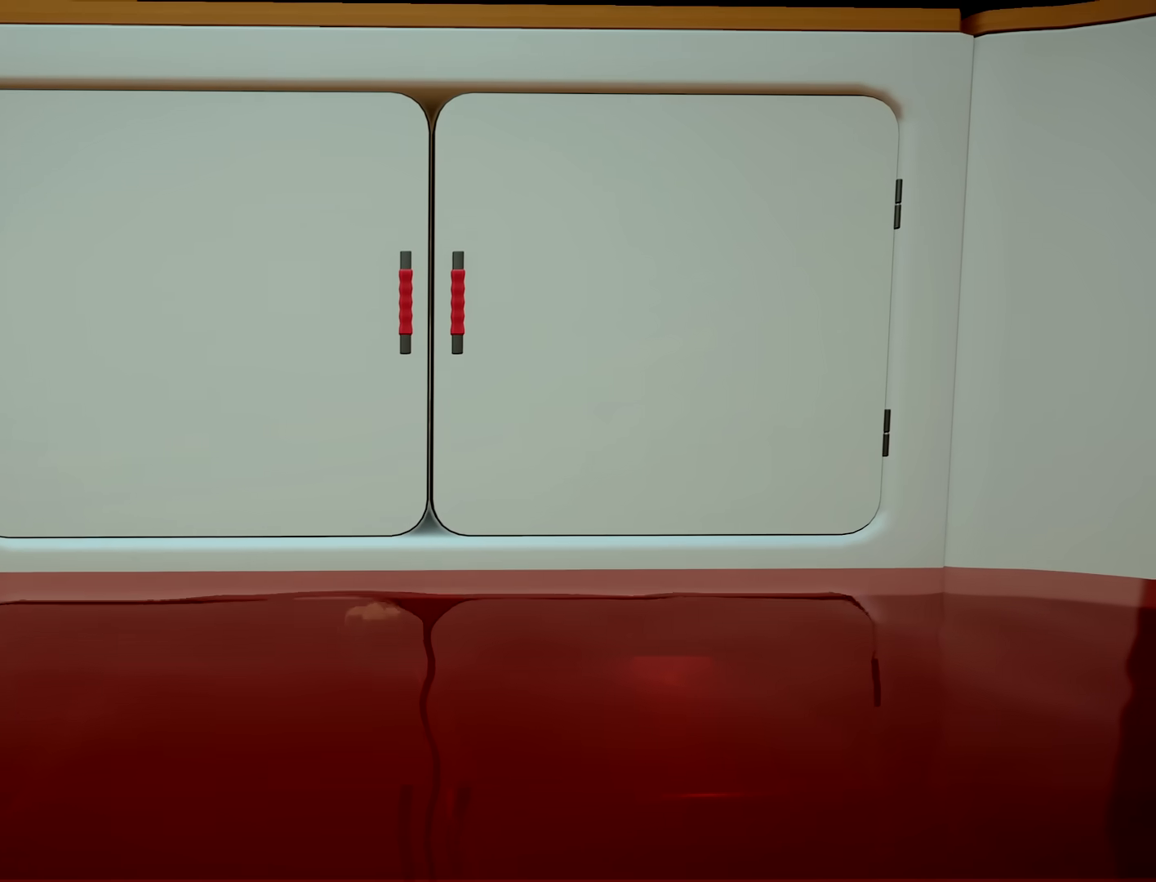
{"dt_ms": 500, "buttons": ["R2"], "left_stick": "up", "right_stick": "center", "button_events": []}
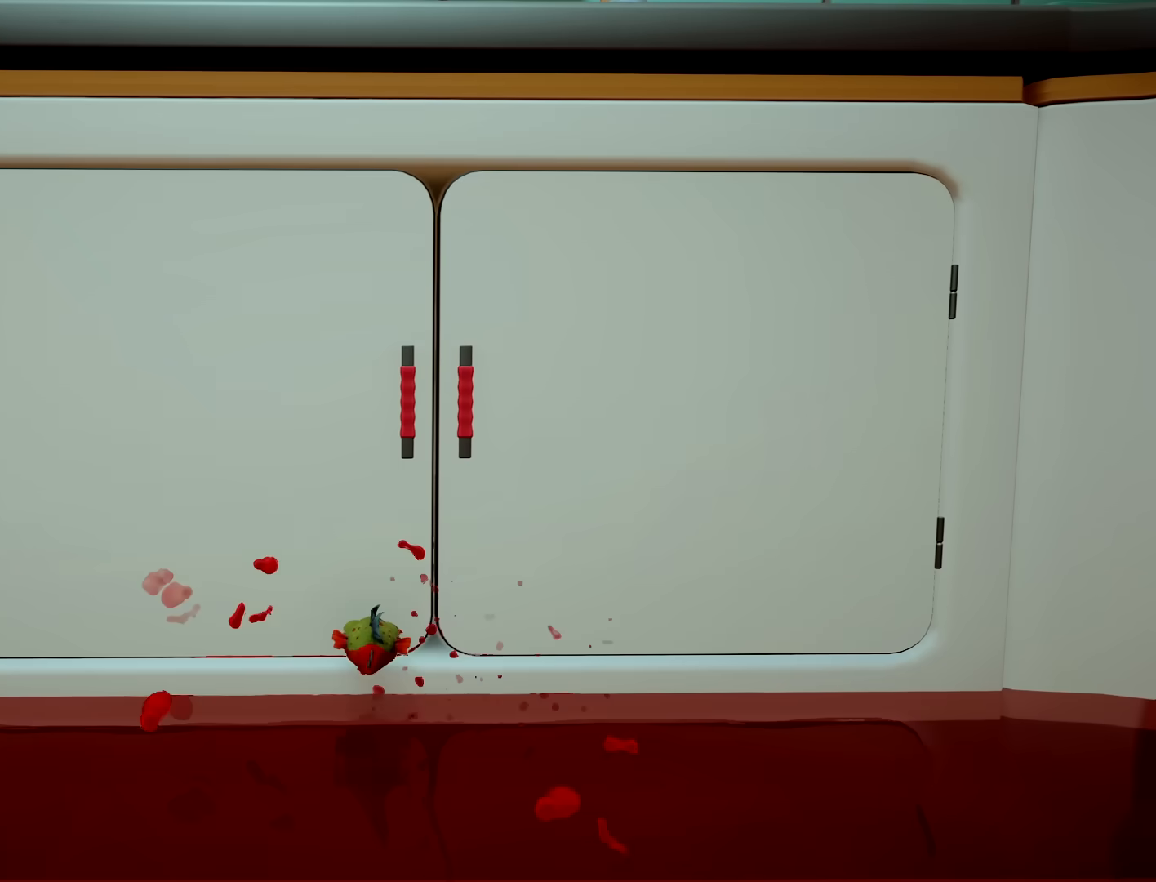
{"dt_ms": 500, "buttons": ["R2"], "left_stick": "down-left", "right_stick": "center", "button_events": []}
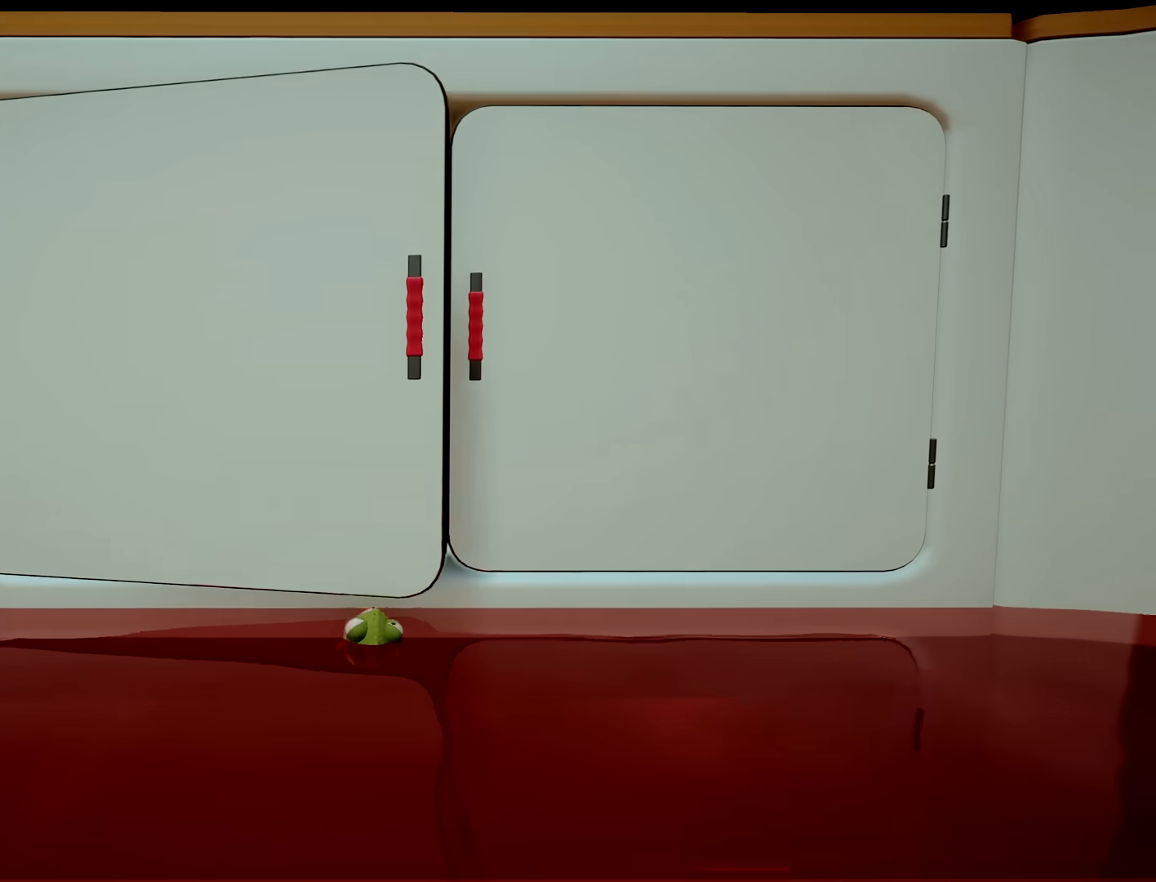
{"dt_ms": 500, "buttons": ["R2"], "left_stick": "down-left", "right_stick": "center", "button_events": []}